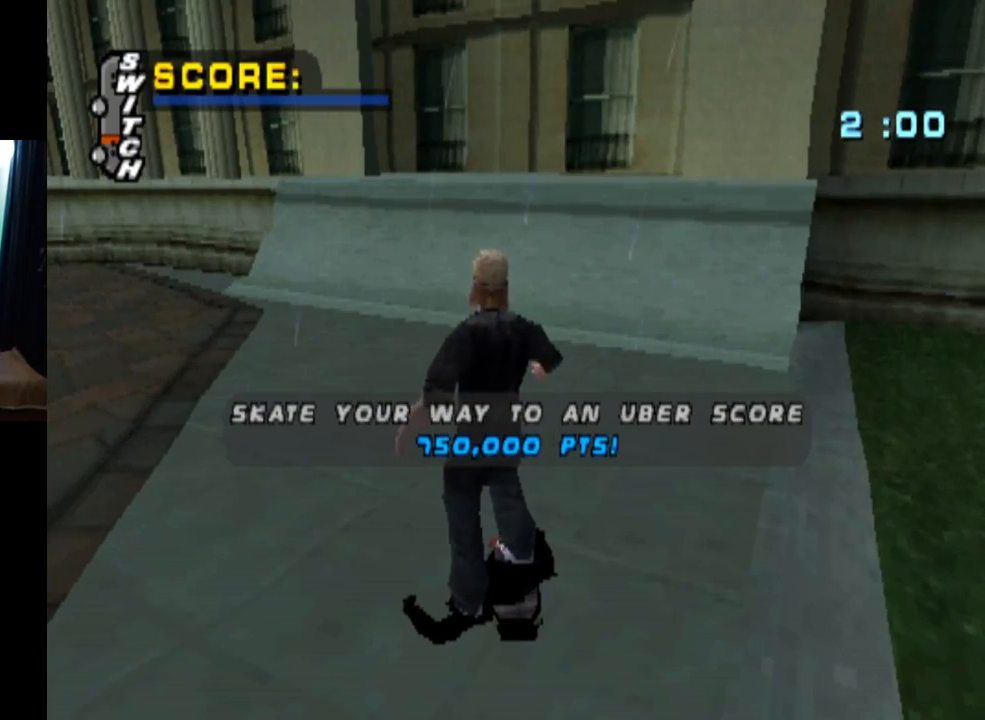
Gameplay with a controller (PlayStation layout); each line is a JSON object with the inputs held at the frame after it. "events" lists button and stick changes between this image and that frame as [ms after this image, input, new state], when the widget could be followed in between.
{"buttons": ["CROSS"], "left_stick": "center", "right_stick": "center", "events": [[500, "CROSS", "down"]]}
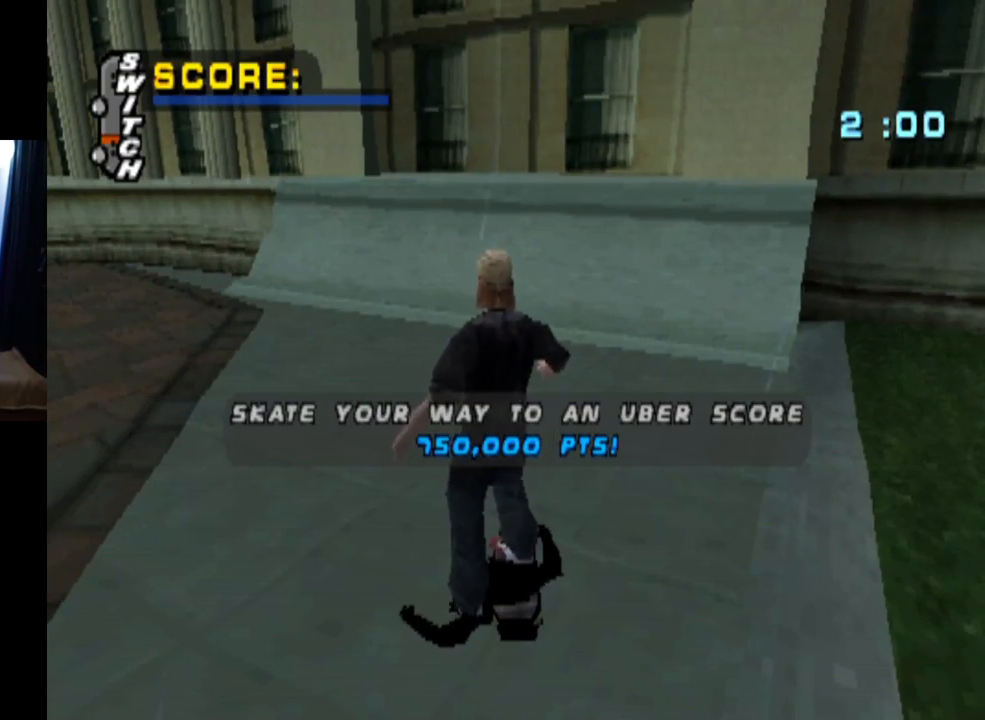
{"buttons": ["CROSS", "DPAD_LEFT"], "left_stick": "center", "right_stick": "center", "events": [[351, "DPAD_LEFT", "down"]]}
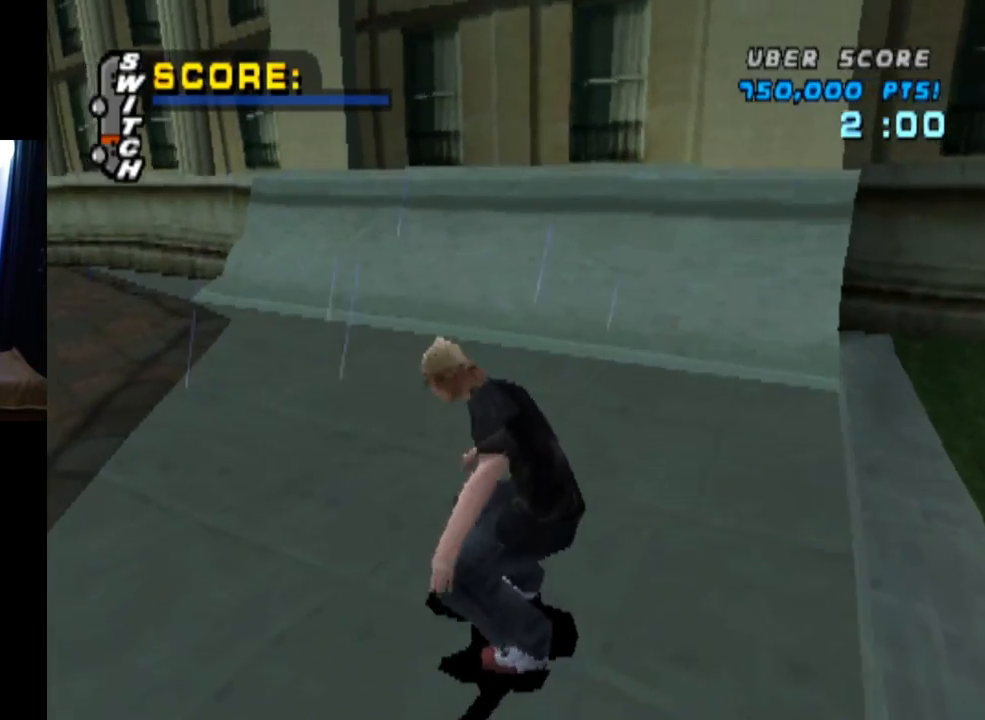
{"buttons": ["CROSS"], "left_stick": "center", "right_stick": "center", "events": [[83, "DPAD_DOWN", "down"], [417, "DPAD_DOWN", "up"], [467, "DPAD_LEFT", "up"]]}
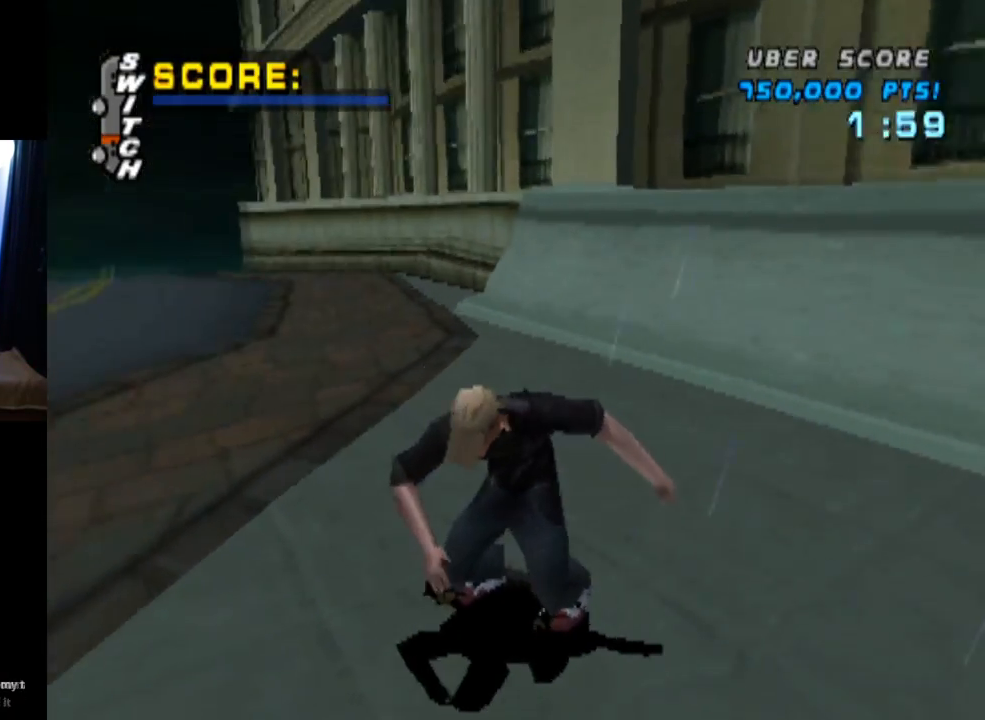
{"buttons": ["L1"], "left_stick": "center", "right_stick": "center", "events": [[134, "DPAD_LEFT", "down"], [151, "DPAD_DOWN", "down"], [217, "L1", "down"], [217, "SQUARE", "down"], [251, "CROSS", "up"], [267, "right_stick", "left"], [351, "right_stick", "center"], [434, "DPAD_DOWN", "up"], [451, "SQUARE", "up"], [501, "DPAD_LEFT", "up"]]}
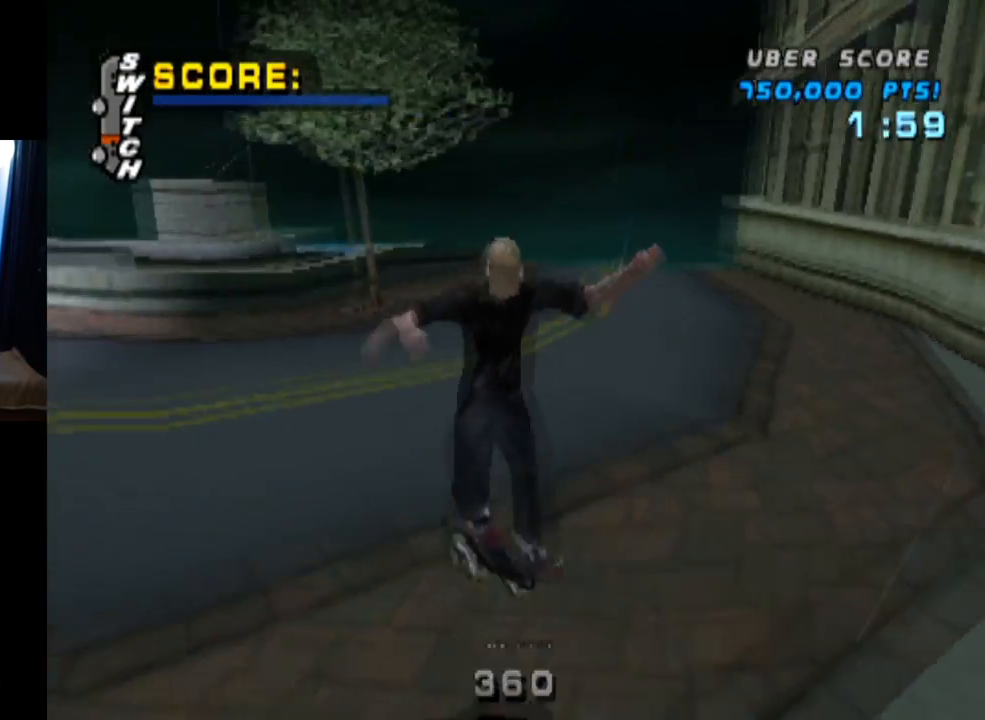
{"buttons": ["TRIANGLE", "DPAD_DOWN"], "left_stick": "center", "right_stick": "center", "events": [[83, "DPAD_DOWN", "down"], [217, "DPAD_DOWN", "up"], [233, "TRIANGLE", "down"], [250, "L1", "up"], [283, "DPAD_UP", "down"], [400, "DPAD_UP", "up"], [450, "DPAD_DOWN", "down"]]}
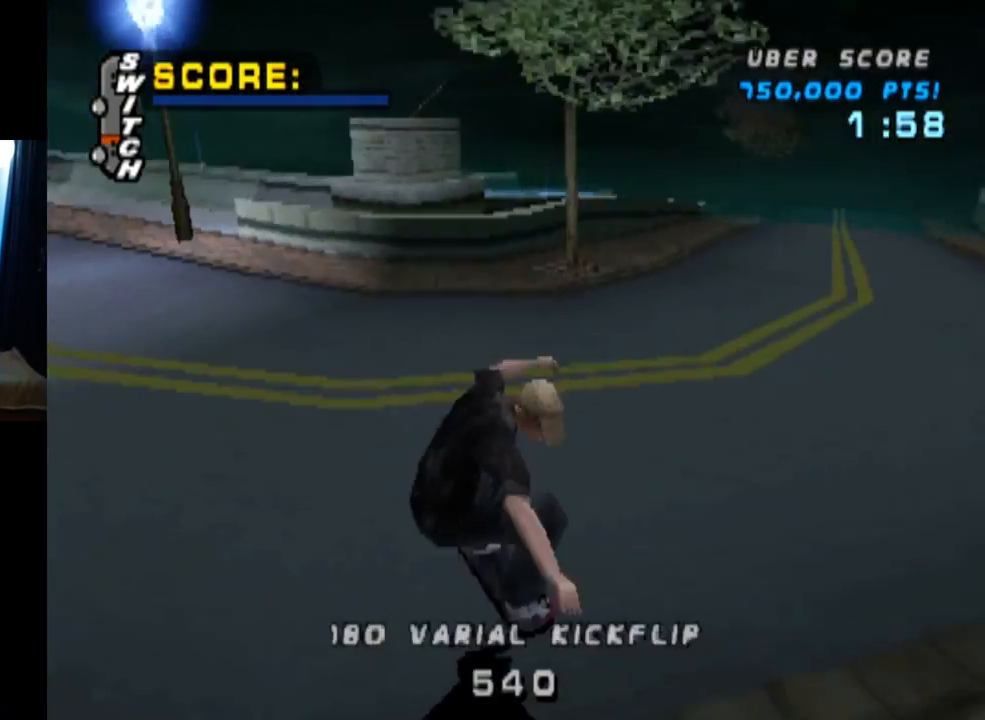
{"buttons": ["SQUARE", "L1", "DPAD_DOWN", "DPAD_LEFT"], "left_stick": "center", "right_stick": "center", "events": [[34, "CROSS", "down"], [34, "DPAD_DOWN", "up"], [34, "DPAD_UP", "down"], [50, "TRIANGLE", "up"], [201, "DPAD_UP", "up"], [251, "DPAD_DOWN", "down"], [251, "DPAD_LEFT", "down"], [301, "SQUARE", "down"], [317, "L1", "down"], [351, "CROSS", "up"]]}
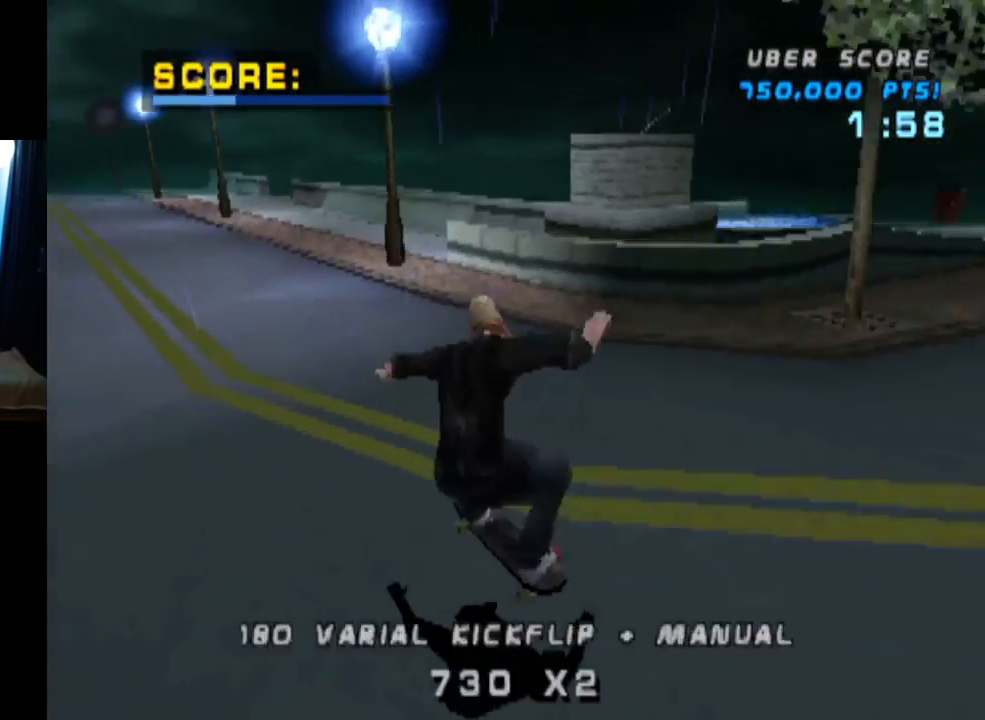
{"buttons": ["CROSS", "DPAD_DOWN"], "left_stick": "center", "right_stick": "center", "events": [[17, "SQUARE", "up"], [67, "DPAD_DOWN", "up"], [100, "DPAD_LEFT", "up"], [183, "DPAD_DOWN", "down"], [317, "DPAD_DOWN", "up"], [317, "L1", "up"], [367, "DPAD_UP", "down"], [434, "CROSS", "down"], [450, "DPAD_UP", "up"], [500, "DPAD_DOWN", "down"]]}
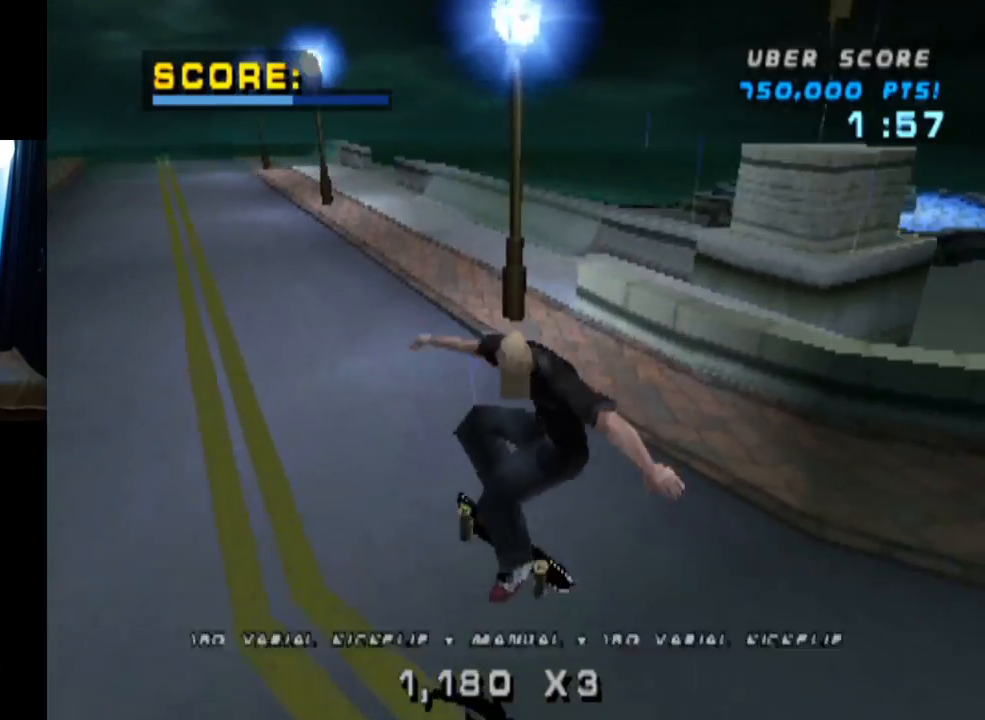
{"buttons": ["CROSS"], "left_stick": "center", "right_stick": "center", "events": [[117, "DPAD_UP", "down"], [134, "DPAD_DOWN", "up"], [217, "DPAD_RIGHT", "down"], [234, "DPAD_UP", "up"], [301, "DPAD_DOWN", "down"], [384, "DPAD_DOWN", "up"], [451, "DPAD_RIGHT", "up"]]}
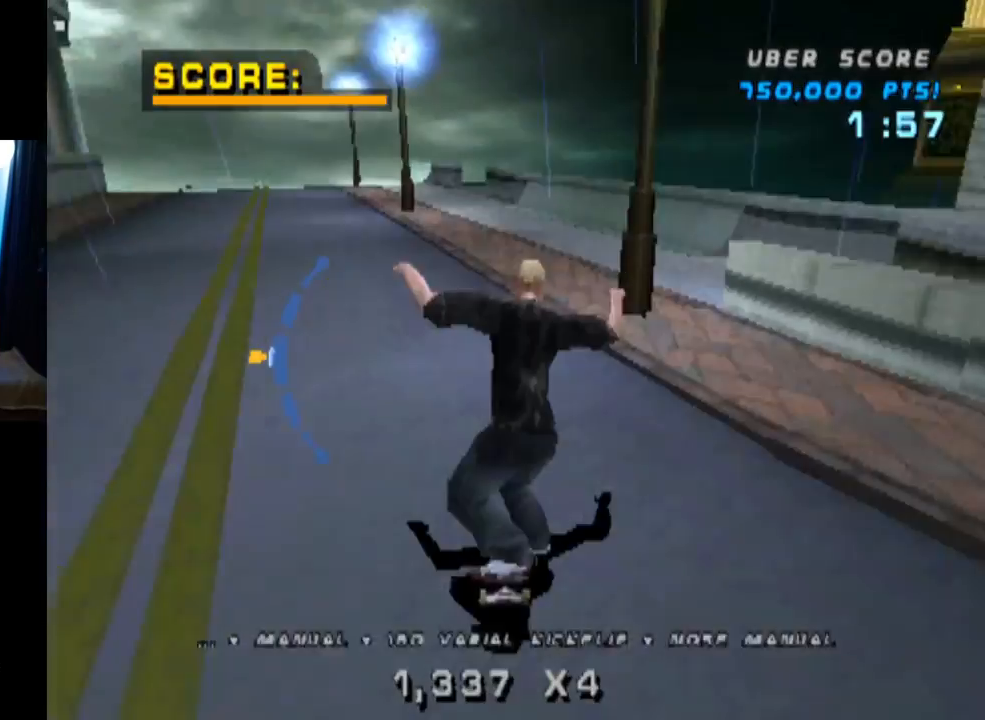
{"buttons": ["TRIANGLE"], "left_stick": "center", "right_stick": "center", "events": [[133, "DPAD_LEFT", "down"], [267, "DPAD_DOWN", "down"], [334, "TRIANGLE", "down"], [350, "CROSS", "up"], [450, "DPAD_DOWN", "up"], [484, "DPAD_LEFT", "up"]]}
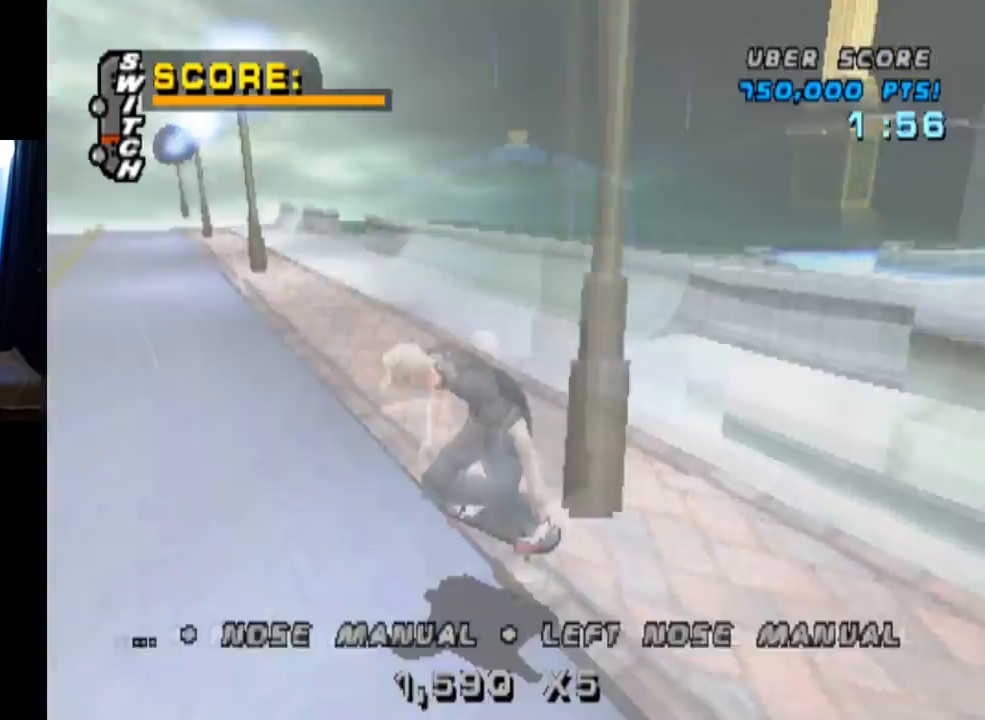
{"buttons": ["CROSS", "DPAD_DOWN"], "left_stick": "center", "right_stick": "center", "events": [[251, "CROSS", "down"], [284, "TRIANGLE", "up"], [434, "DPAD_DOWN", "down"]]}
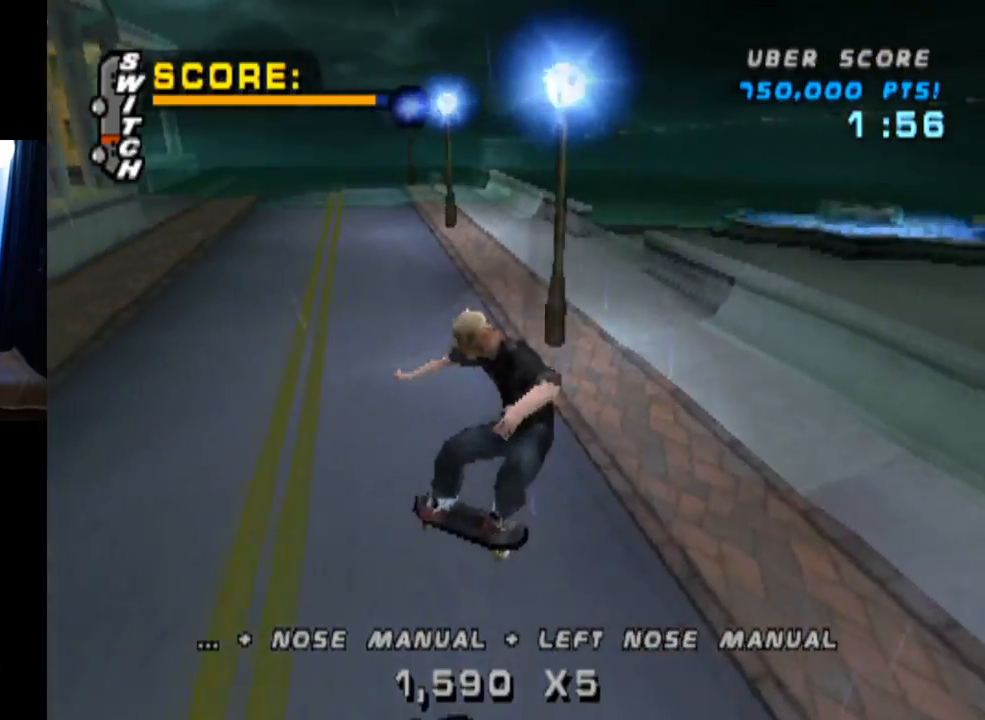
{"buttons": ["CROSS"], "left_stick": "center", "right_stick": "center", "events": [[17, "DPAD_DOWN", "up"], [67, "DPAD_UP", "down"], [167, "DPAD_UP", "up"], [217, "DPAD_DOWN", "down"], [350, "DPAD_RIGHT", "down"], [367, "DPAD_RIGHT", "up"], [384, "DPAD_DOWN", "up"]]}
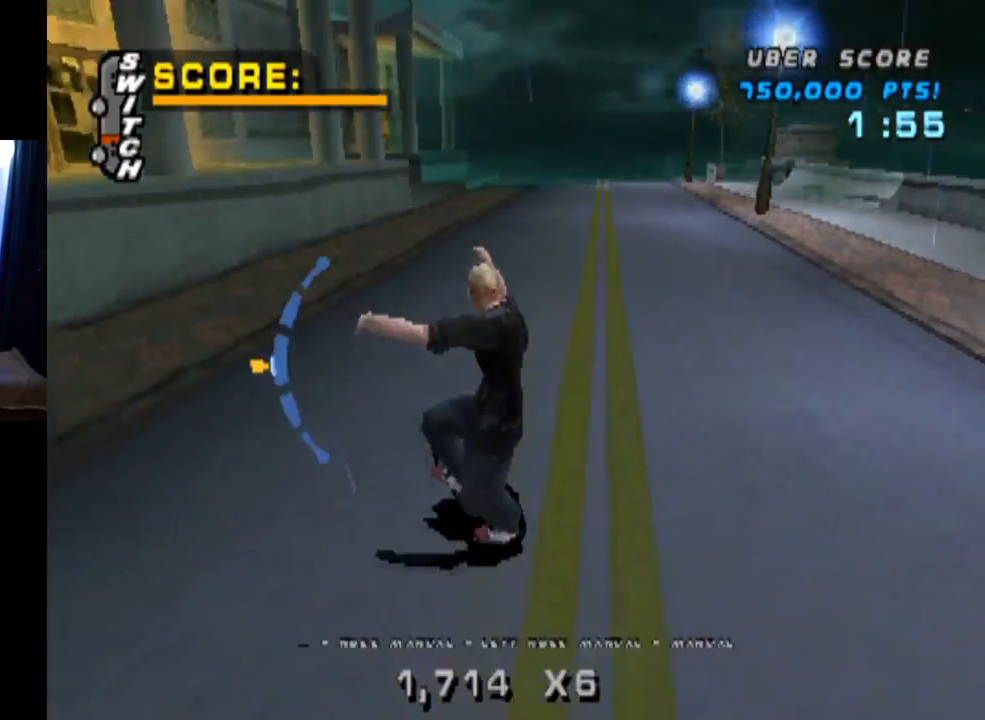
{"buttons": ["TRIANGLE"], "left_stick": "center", "right_stick": "center", "events": [[17, "DPAD_RIGHT", "down"], [134, "DPAD_RIGHT", "up"], [201, "DPAD_UP", "down"], [284, "DPAD_RIGHT", "down"], [301, "DPAD_UP", "up"], [334, "DPAD_DOWN", "down"], [351, "CROSS", "up"], [351, "TRIANGLE", "down"], [384, "DPAD_DOWN", "up"], [484, "DPAD_RIGHT", "up"]]}
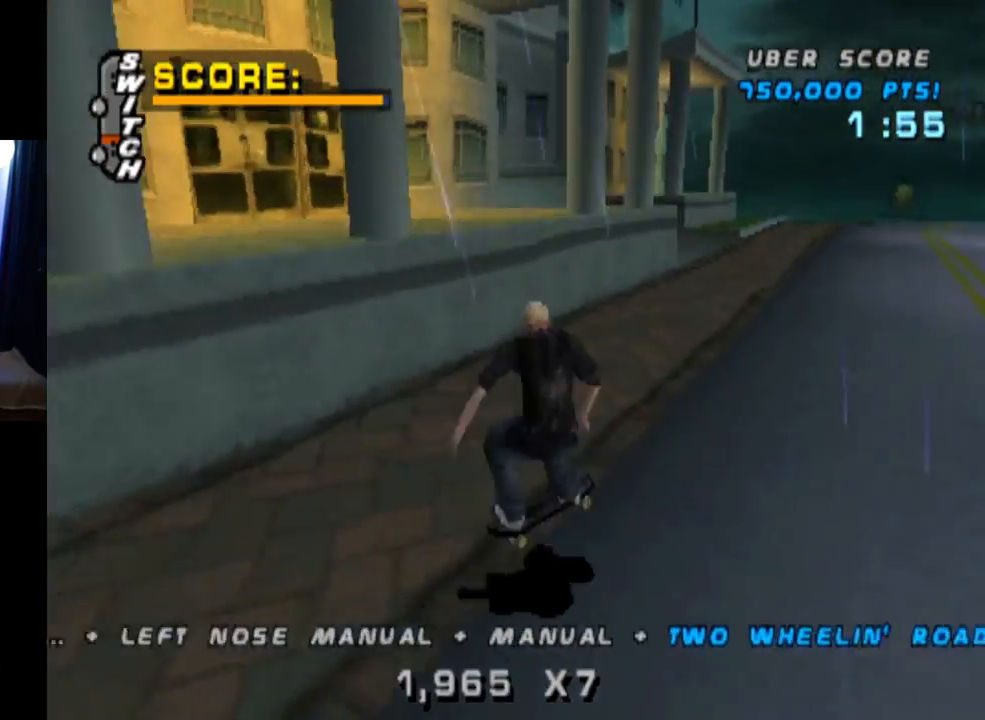
{"buttons": ["TRIANGLE"], "left_stick": "center", "right_stick": "center", "events": [[384, "DPAD_DOWN", "down"], [500, "DPAD_DOWN", "up"]]}
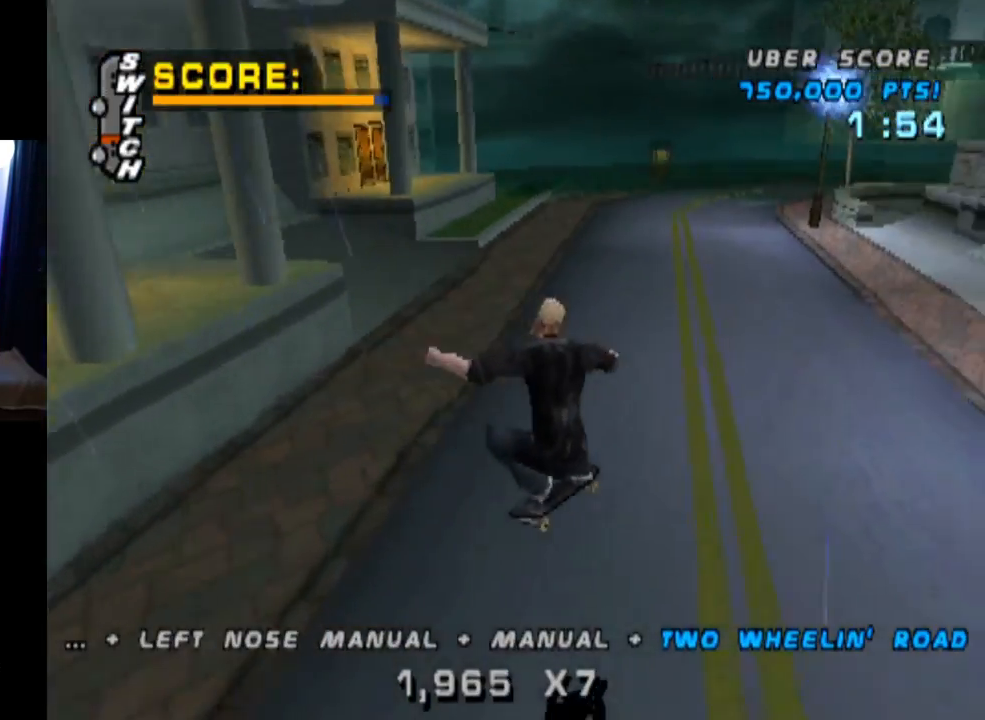
{"buttons": ["CROSS", "DPAD_DOWN", "DPAD_LEFT"], "left_stick": "center", "right_stick": "center", "events": [[50, "DPAD_UP", "down"], [151, "DPAD_UP", "up"], [184, "DPAD_DOWN", "down"], [284, "DPAD_DOWN", "up"], [284, "DPAD_LEFT", "down"], [351, "TRIANGLE", "up"], [384, "CROSS", "down"], [501, "DPAD_DOWN", "down"]]}
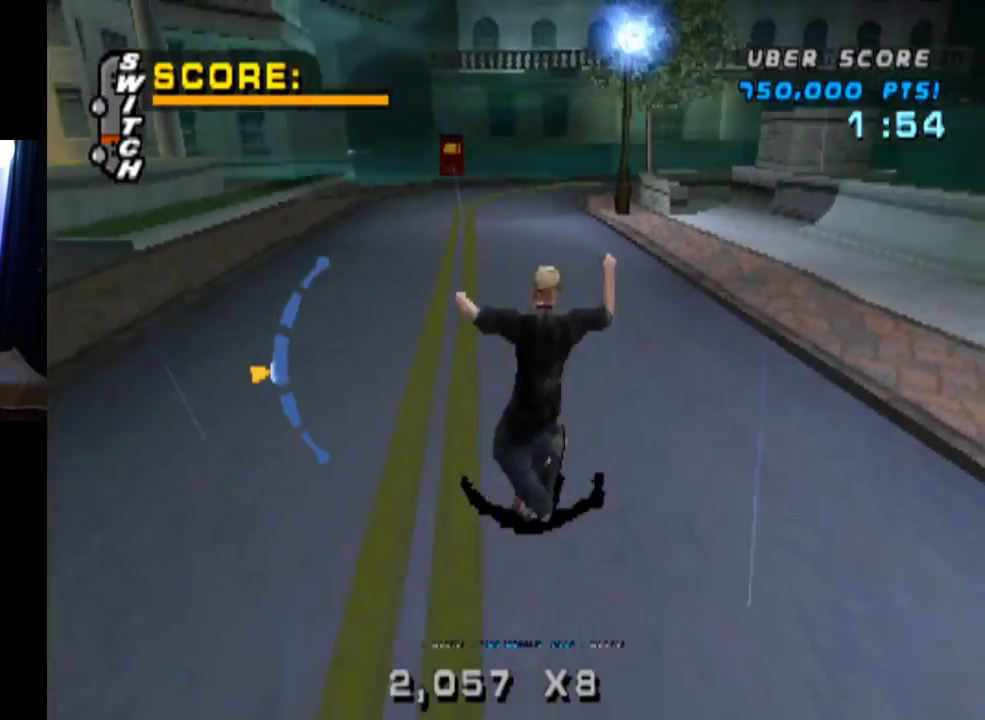
{"buttons": ["L1", "DPAD_DOWN"], "left_stick": "center", "right_stick": "center", "events": [[117, "L1", "down"], [133, "SQUARE", "down"], [200, "CROSS", "up"], [367, "DPAD_DOWN", "up"], [367, "SQUARE", "up"], [384, "DPAD_LEFT", "up"], [500, "DPAD_DOWN", "down"]]}
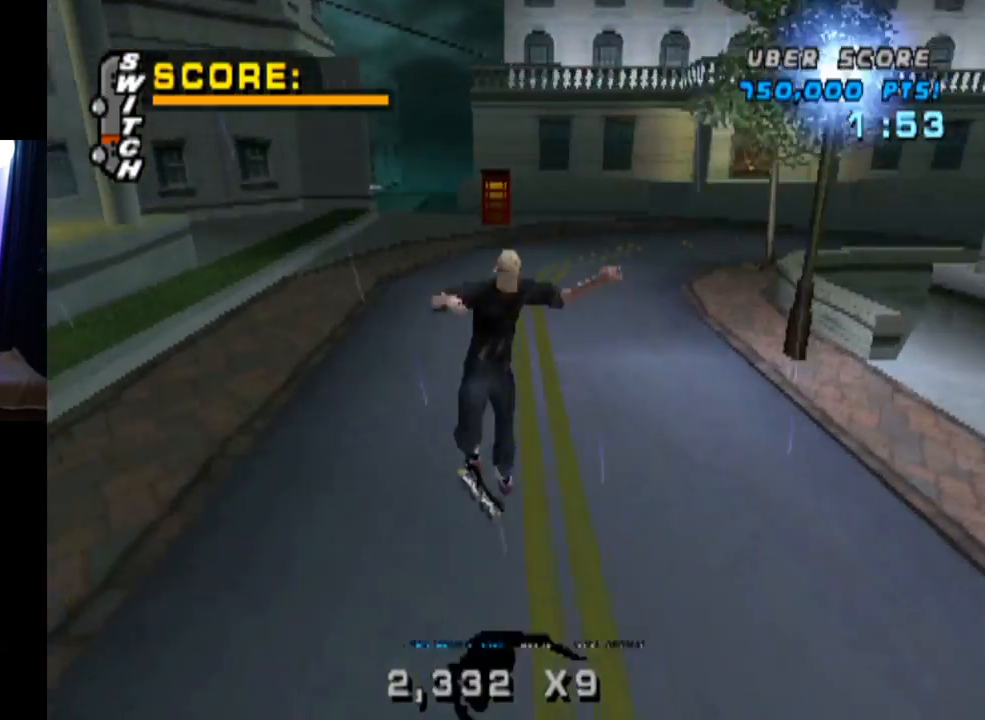
{"buttons": ["TRIANGLE", "DPAD_DOWN"], "left_stick": "center", "right_stick": "center", "events": [[117, "DPAD_DOWN", "up"], [117, "L1", "up"], [201, "DPAD_UP", "down"], [217, "TRIANGLE", "down"], [334, "DPAD_UP", "up"], [401, "DPAD_DOWN", "down"]]}
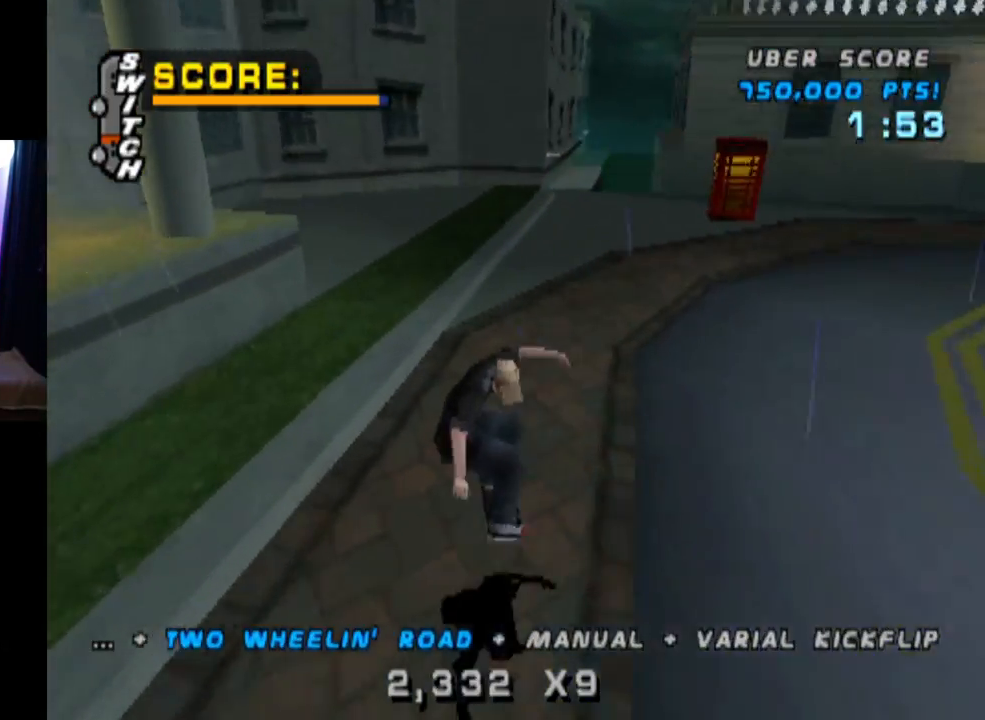
{"buttons": ["CROSS", "TRIANGLE"], "left_stick": "center", "right_stick": "center", "events": [[17, "DPAD_DOWN", "up"], [17, "DPAD_UP", "down"], [250, "DPAD_UP", "up"], [400, "CROSS", "down"]]}
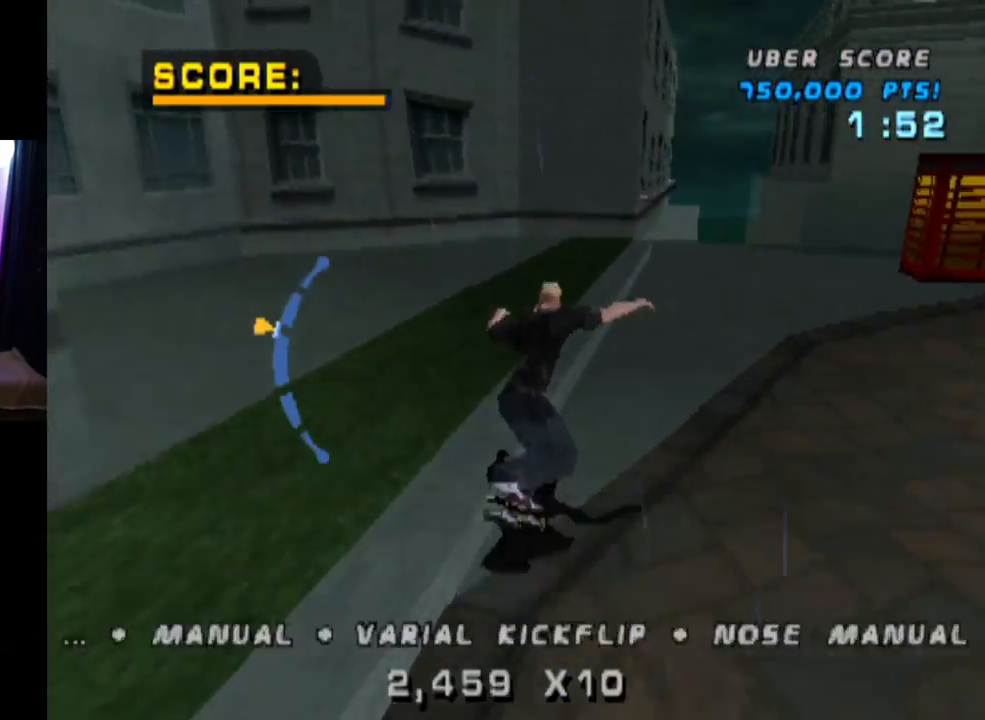
{"buttons": ["TRIANGLE", "DPAD_LEFT"], "left_stick": "center", "right_stick": "center", "events": [[100, "DPAD_LEFT", "down"], [117, "DPAD_DOWN", "down"], [201, "DPAD_DOWN", "up"], [217, "DPAD_LEFT", "up"], [384, "CROSS", "up"], [467, "DPAD_LEFT", "down"]]}
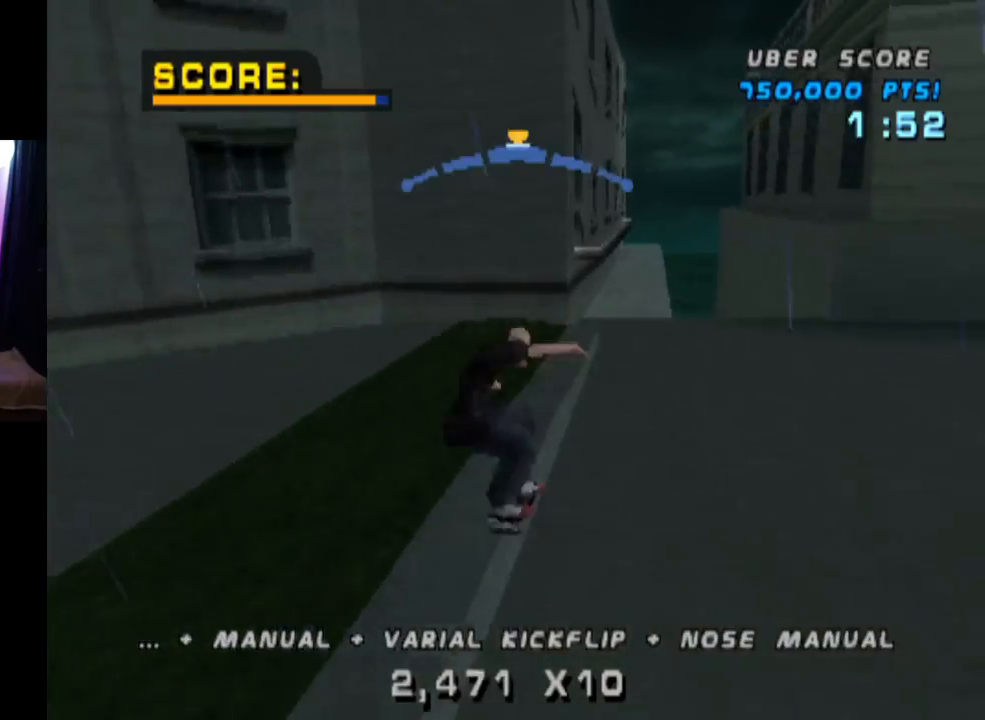
{"buttons": ["TRIANGLE"], "left_stick": "center", "right_stick": "center", "events": [[33, "DPAD_LEFT", "up"], [233, "CROSS", "down"], [283, "DPAD_DOWN", "down"], [350, "CROSS", "up"], [484, "DPAD_DOWN", "up"]]}
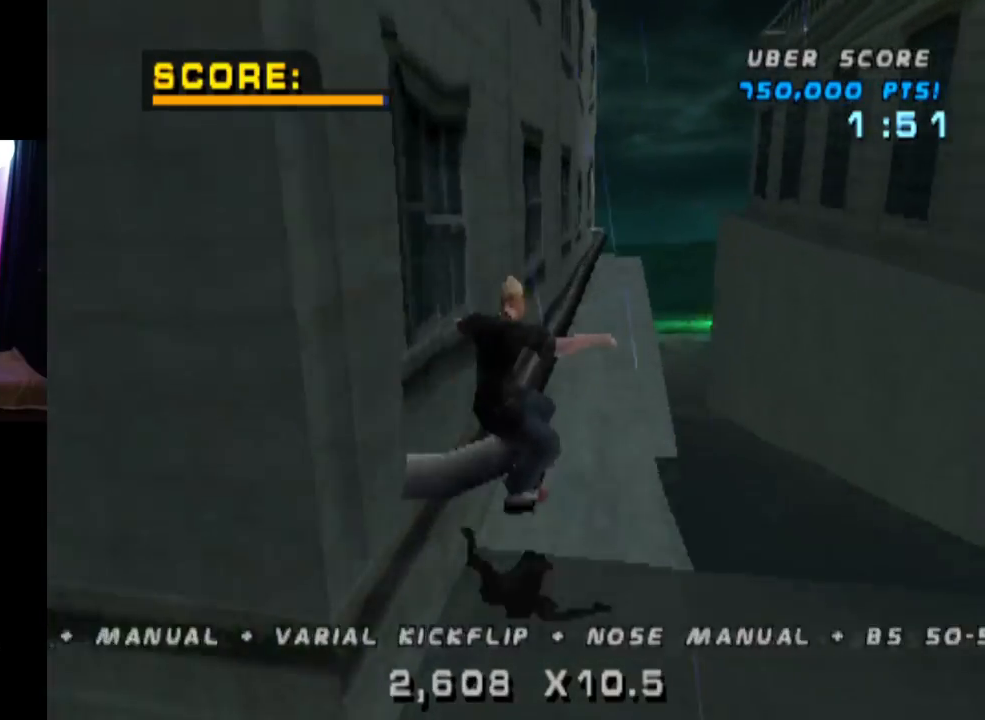
{"buttons": ["CROSS"], "left_stick": "center", "right_stick": "center", "events": [[134, "DPAD_UP", "down"], [217, "DPAD_UP", "up"], [417, "CROSS", "down"], [484, "TRIANGLE", "up"]]}
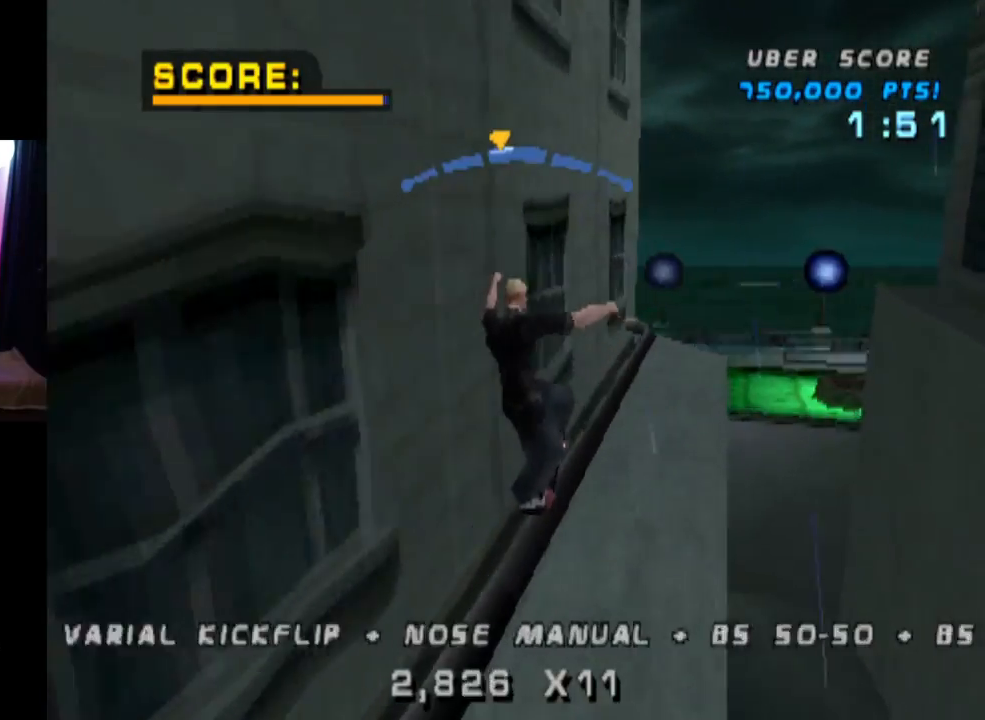
{"buttons": ["CIRCLE", "L1", "DPAD_RIGHT"], "left_stick": "center", "right_stick": "center", "events": [[100, "DPAD_RIGHT", "down"], [183, "DPAD_RIGHT", "up"], [267, "DPAD_RIGHT", "down"], [283, "L1", "down"], [334, "CIRCLE", "down"], [350, "CROSS", "up"]]}
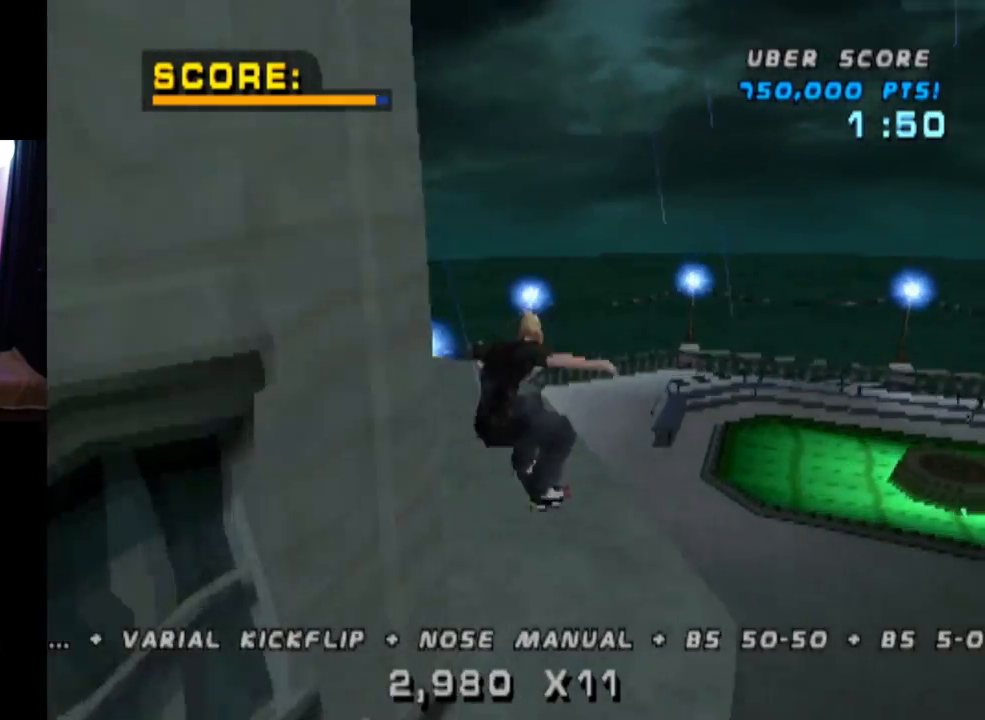
{"buttons": ["CIRCLE", "L1", "DPAD_RIGHT"], "left_stick": "center", "right_stick": "center", "events": []}
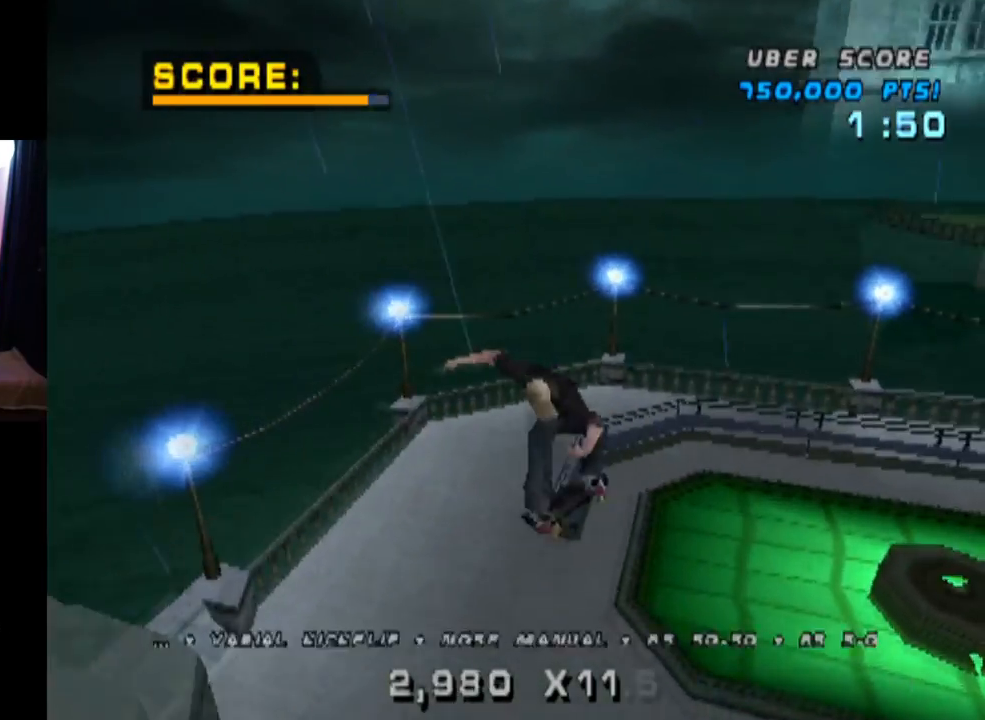
{"buttons": ["TRIANGLE"], "left_stick": "center", "right_stick": "center", "events": [[67, "DPAD_RIGHT", "up"], [217, "L1", "up"], [250, "CIRCLE", "up"], [384, "DPAD_UP", "down"], [384, "TRIANGLE", "down"], [467, "DPAD_UP", "up"]]}
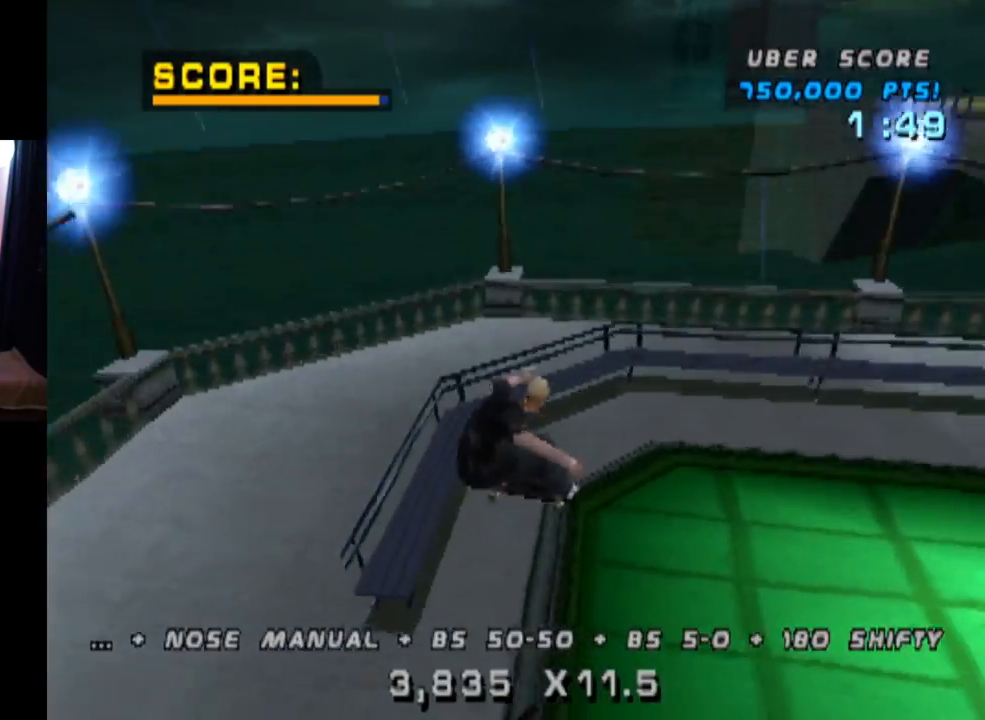
{"buttons": ["TRIANGLE"], "left_stick": "center", "right_stick": "center", "events": [[34, "DPAD_DOWN", "down"], [151, "DPAD_DOWN", "up"], [151, "DPAD_UP", "down"], [284, "DPAD_RIGHT", "down"], [284, "DPAD_UP", "up"], [401, "DPAD_RIGHT", "up"]]}
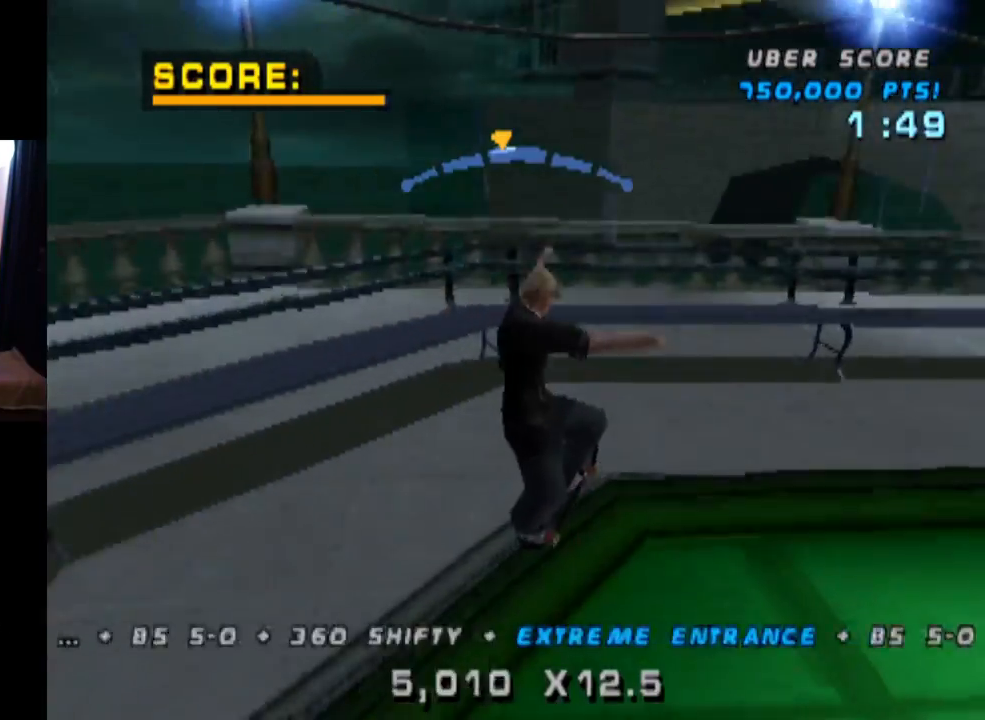
{"buttons": ["SQUARE", "L1", "DPAD_DOWN", "DPAD_LEFT"], "left_stick": "center", "right_stick": "center", "events": [[84, "DPAD_LEFT", "down"], [150, "CROSS", "down"], [150, "DPAD_DOWN", "down"], [167, "TRIANGLE", "up"], [234, "L1", "down"], [367, "SQUARE", "down"], [417, "CROSS", "up"]]}
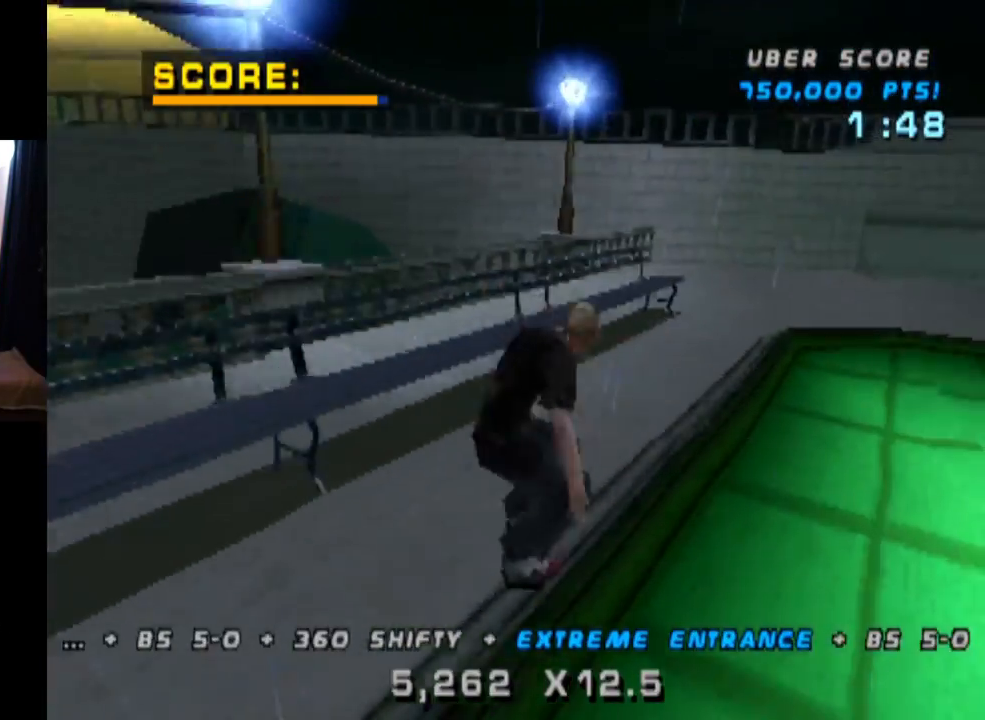
{"buttons": ["TRIANGLE"], "left_stick": "center", "right_stick": "center", "events": [[100, "SQUARE", "up"], [217, "DPAD_DOWN", "up"], [267, "DPAD_LEFT", "up"], [333, "TRIANGLE", "down"], [350, "DPAD_DOWN", "down"], [367, "L1", "up"], [467, "DPAD_DOWN", "up"]]}
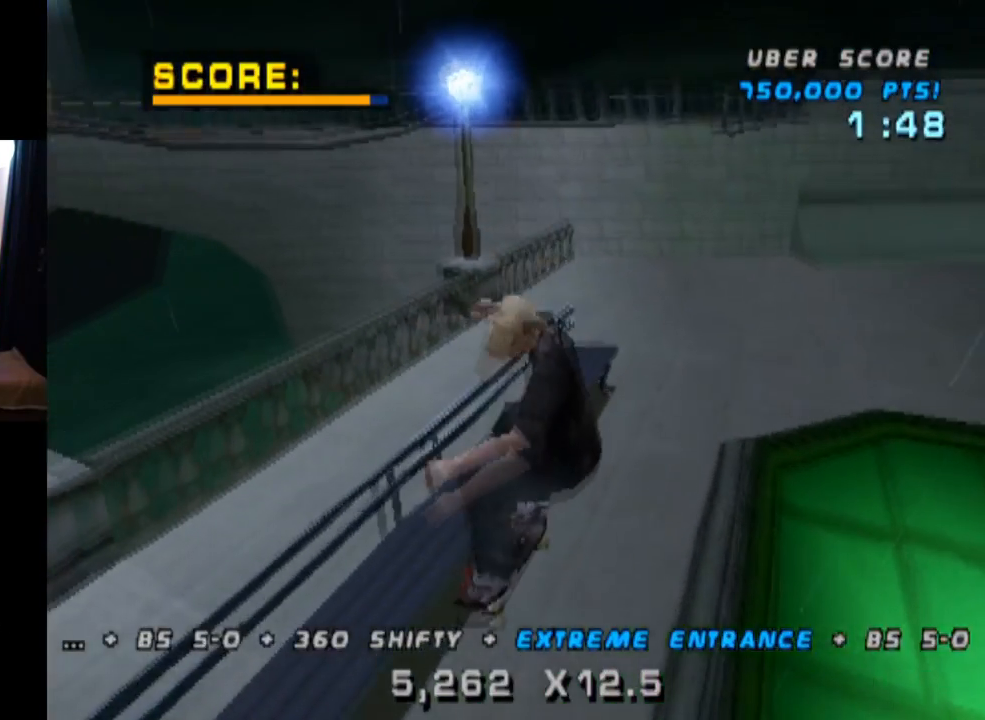
{"buttons": ["L1", "DPAD_DOWN", "DPAD_RIGHT"], "left_stick": "center", "right_stick": "center", "events": [[17, "DPAD_UP", "down"], [150, "DPAD_UP", "up"], [217, "DPAD_DOWN", "down"], [267, "DPAD_RIGHT", "down"], [334, "CROSS", "down"], [351, "L1", "down"], [384, "TRIANGLE", "up"], [467, "CROSS", "up"]]}
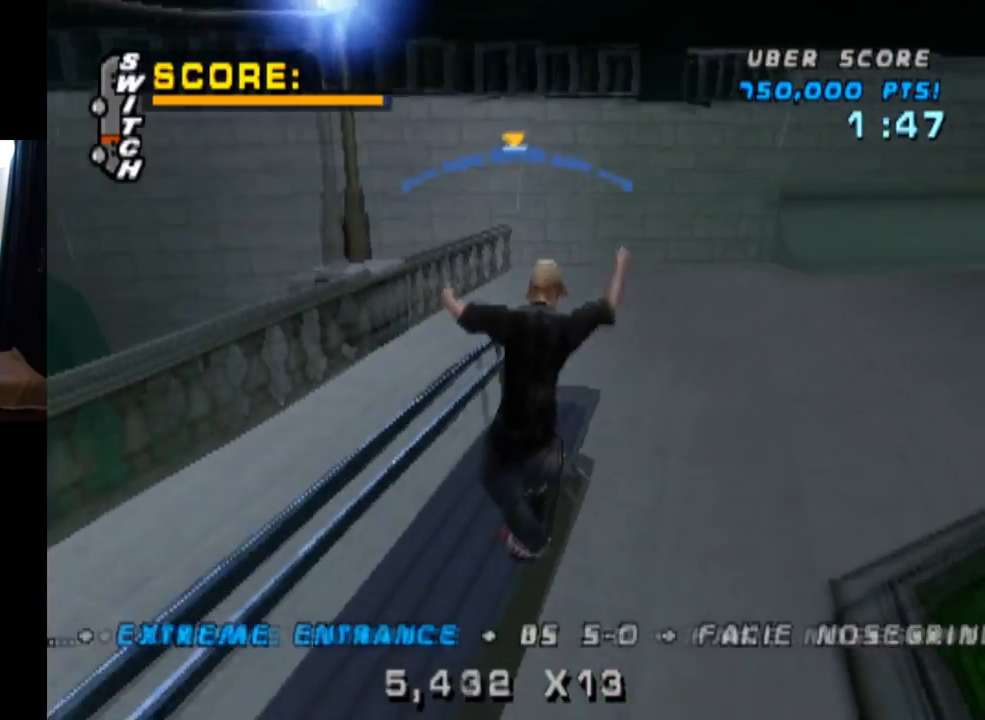
{"buttons": ["CROSS", "DPAD_DOWN"], "left_stick": "center", "right_stick": "center", "events": [[33, "CROSS", "down"], [200, "DPAD_DOWN", "up"], [250, "DPAD_RIGHT", "up"], [333, "DPAD_UP", "down"], [417, "DPAD_UP", "up"], [433, "L1", "up"], [467, "DPAD_DOWN", "down"]]}
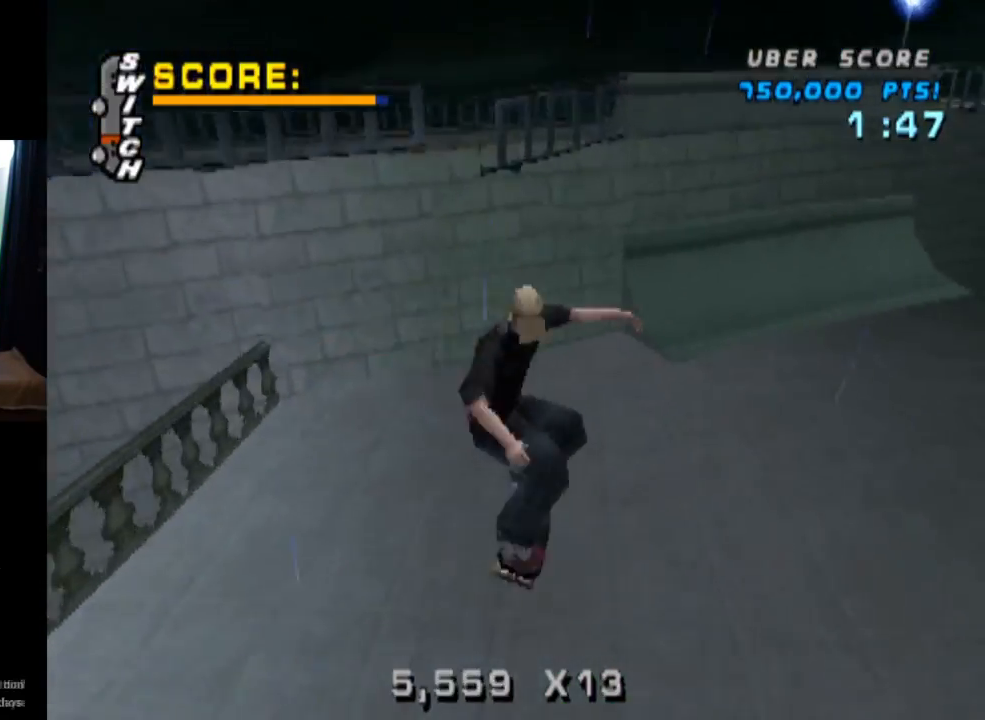
{"buttons": ["CROSS", "DPAD_RIGHT"], "left_stick": "center", "right_stick": "center", "events": [[84, "DPAD_DOWN", "up"], [134, "DPAD_UP", "down"], [234, "DPAD_UP", "up"], [284, "DPAD_DOWN", "down"], [351, "DPAD_RIGHT", "down"], [401, "DPAD_DOWN", "up"]]}
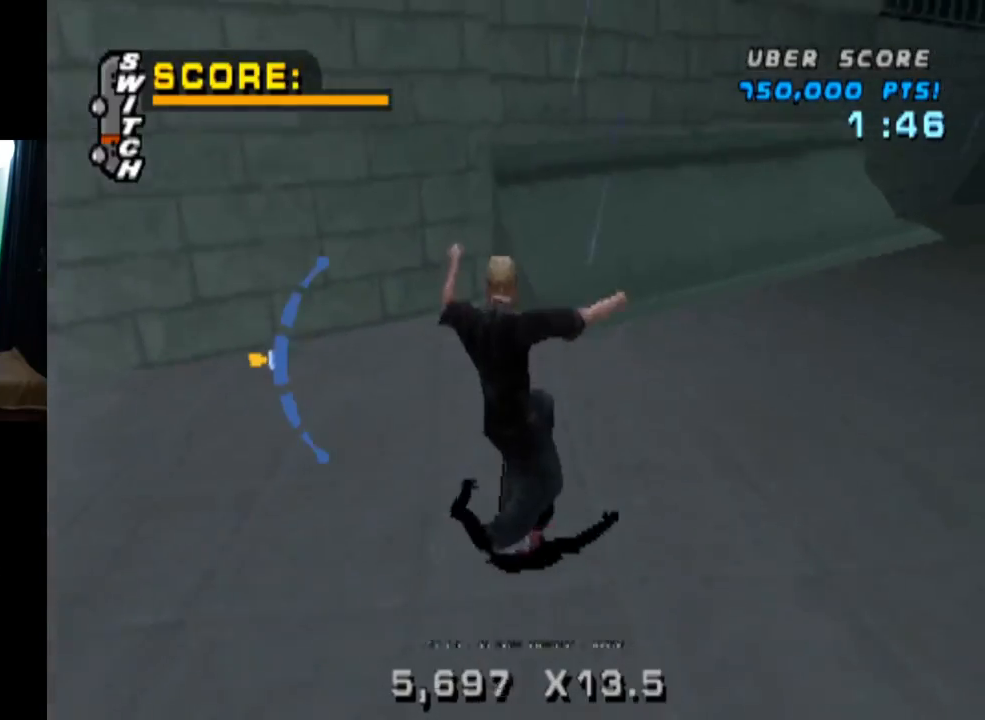
{"buttons": ["CROSS", "DPAD_RIGHT"], "left_stick": "center", "right_stick": "center", "events": [[66, "DPAD_RIGHT", "up"], [200, "DPAD_LEFT", "down"], [317, "DPAD_UP", "down"], [333, "DPAD_LEFT", "up"], [383, "DPAD_RIGHT", "down"], [433, "DPAD_UP", "up"]]}